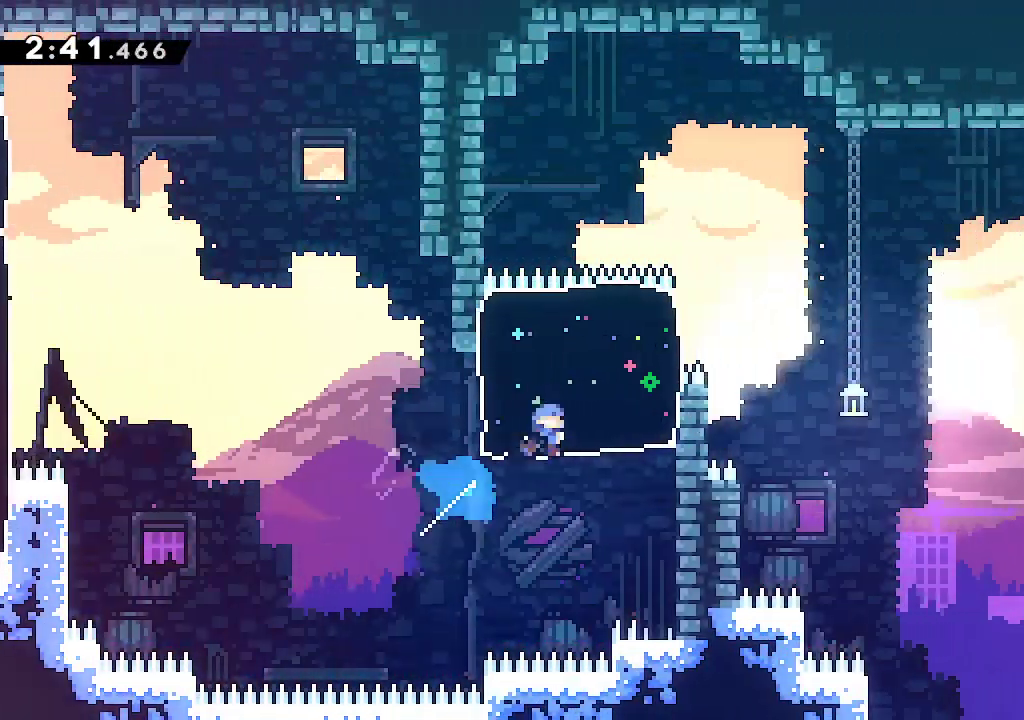
Gameplay with a controller (Xbox layout); each line is a JSON object with the inputs held at the frame after it. "events" lists button and stick changes between this image and that frame as [ms after this image, input, new state], when the widget could be followed in between.
{"buttons": ["L1"], "left_stick": "down-right", "right_stick": "center"}
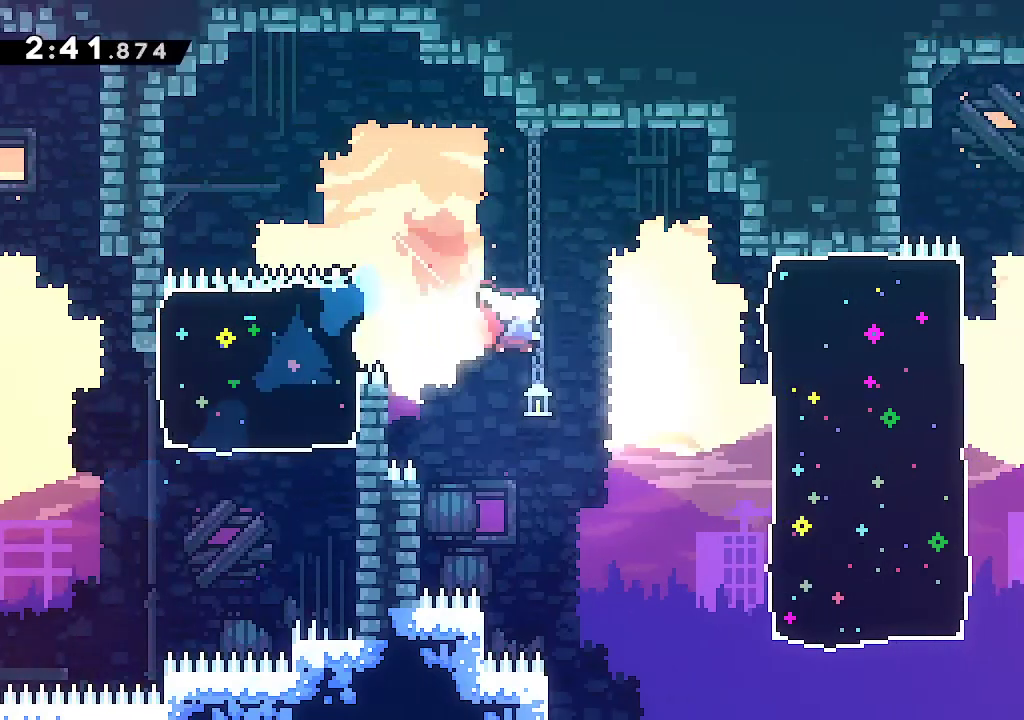
{"buttons": [], "left_stick": "right", "right_stick": "center", "events": [[17, "L1", "up"], [150, "left_stick", "right"], [317, "R2", "down"], [433, "R2", "up"]]}
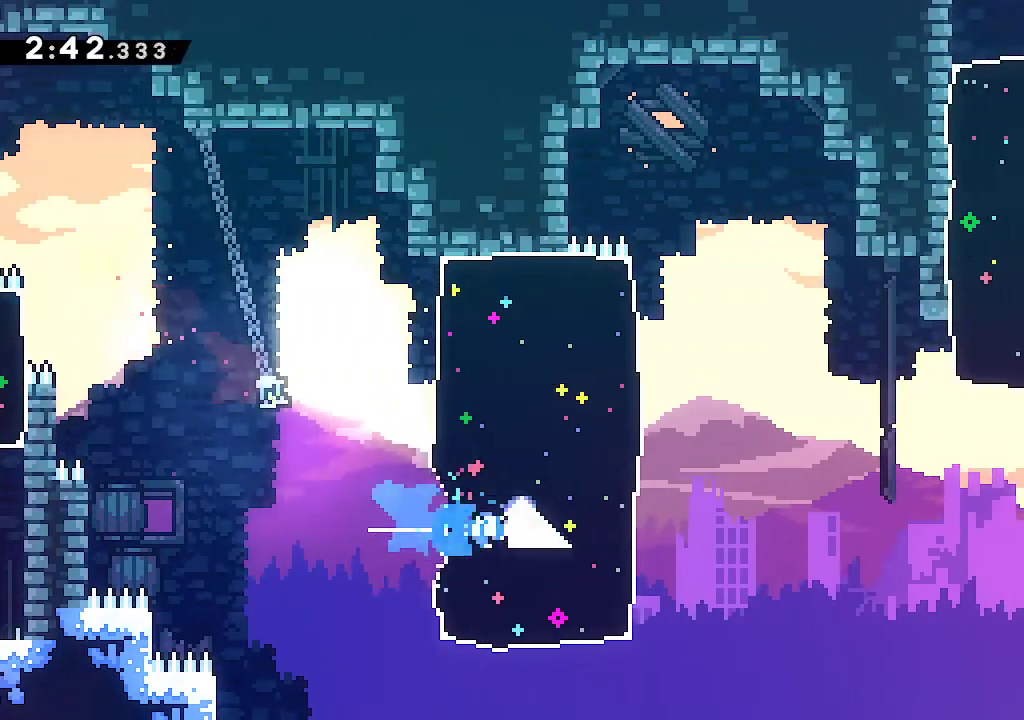
{"buttons": ["R2"], "left_stick": "up", "right_stick": "center", "events": [[133, "A", "down"], [183, "X", "down"], [417, "A", "up"], [417, "X", "up"], [500, "R2", "down"], [500, "left_stick", "up"]]}
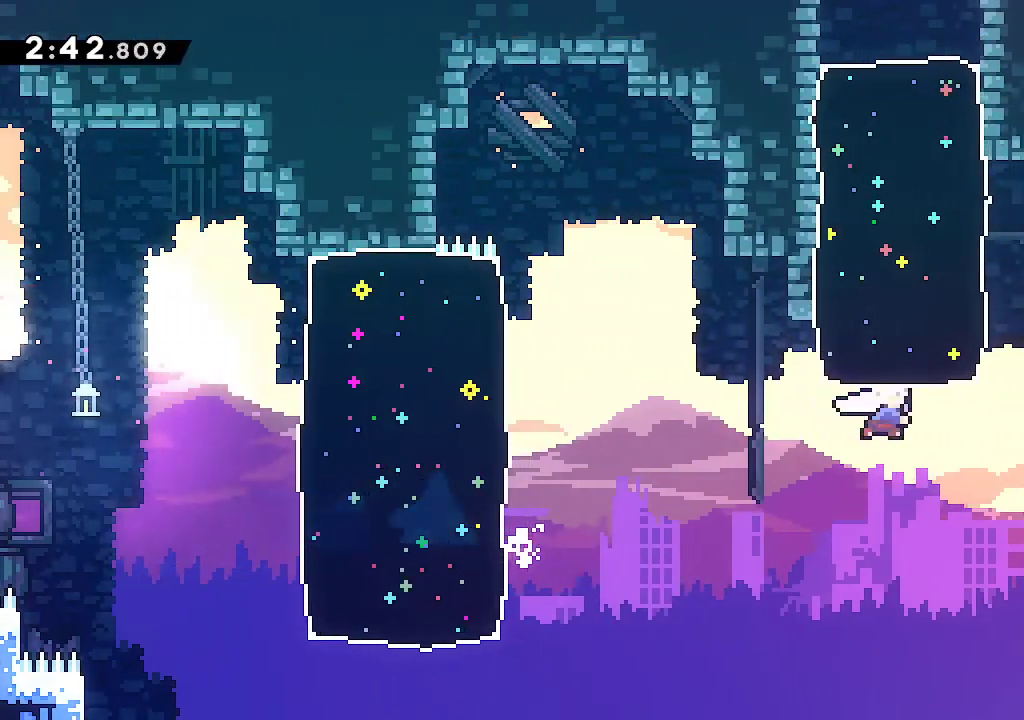
{"buttons": [], "left_stick": "right", "right_stick": "center", "events": [[117, "R2", "up"], [183, "left_stick", "center"], [267, "left_stick", "right"]]}
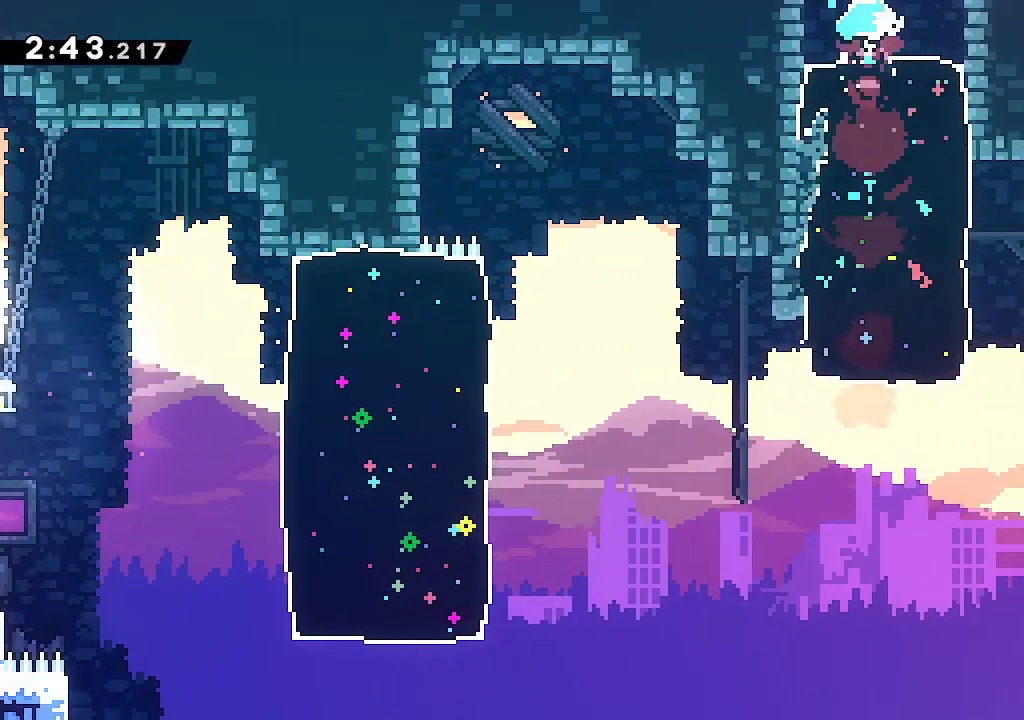
{"buttons": [], "left_stick": "up-right", "right_stick": "center", "events": [[167, "left_stick", "up-right"]]}
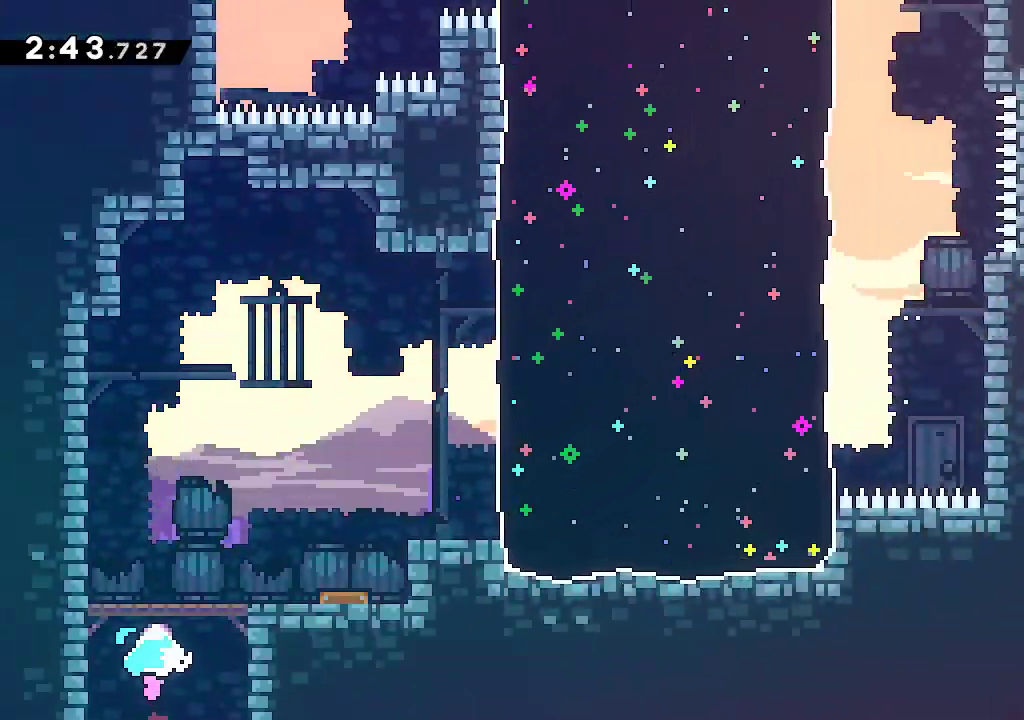
{"buttons": [], "left_stick": "up-right", "right_stick": "center", "events": []}